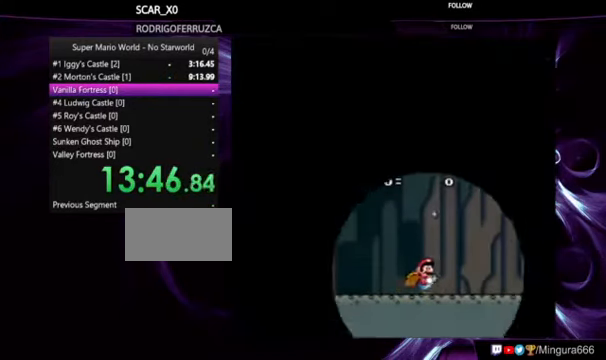
Gameplay with a controller (Nintendo layout); each line is a JSON object with the inputs held at the frame after it. "events" lists button and stick changes between this image and that frame as [ms after this image, input, new state], when the widget could be followed in between. Not read: B DPAD_RIGHT DPAD_UP L1 L3 R1 R3.
{"buttons": ["A"], "events": [[300, "A", "down"]]}
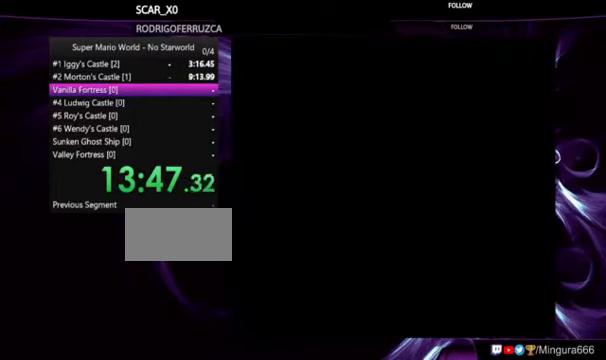
{"buttons": [], "events": [[100, "A", "up"]]}
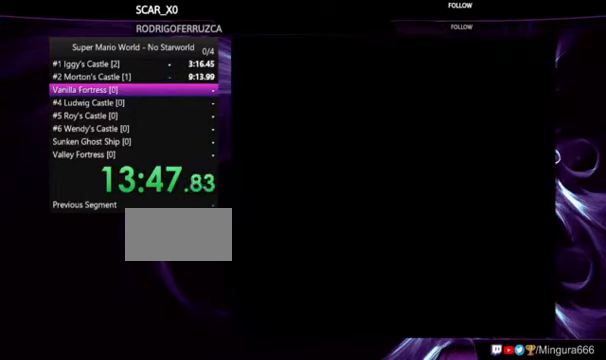
{"buttons": ["A"], "events": [[333, "A", "down"]]}
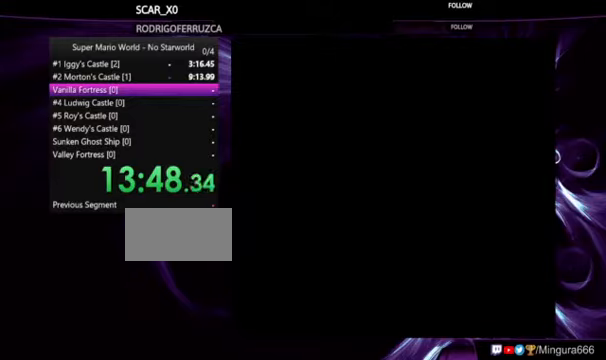
{"buttons": [], "events": [[33, "A", "up"]]}
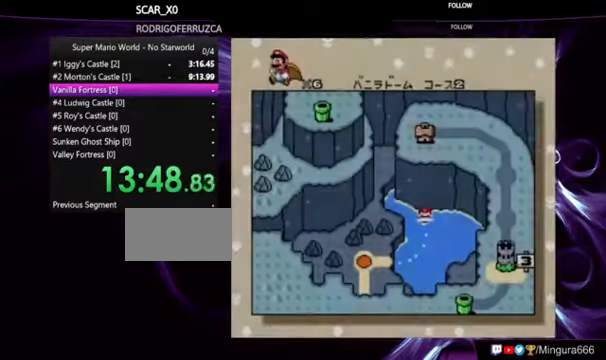
{"buttons": [], "events": []}
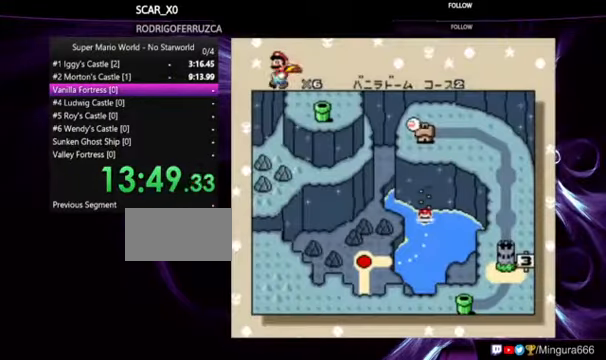
{"buttons": ["A"], "events": [[33, "A", "down"], [100, "A", "up"], [200, "A", "down"], [266, "A", "up"], [366, "A", "down"]]}
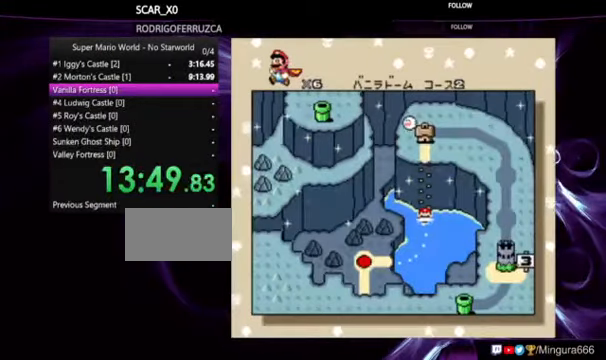
{"buttons": ["A"], "events": [[400, "A", "up"], [466, "A", "down"]]}
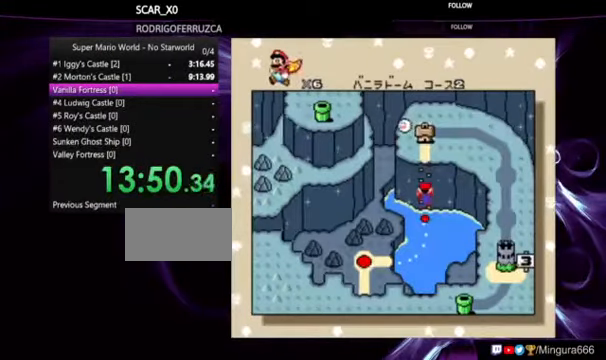
{"buttons": ["A"], "events": [[33, "A", "up"], [133, "A", "down"], [233, "A", "up"], [300, "A", "down"], [366, "A", "up"], [466, "A", "down"]]}
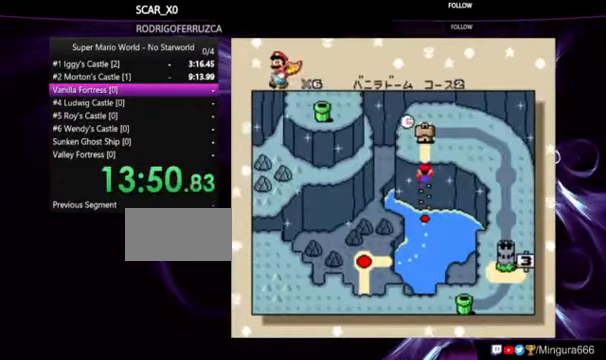
{"buttons": [], "events": [[33, "A", "up"], [133, "A", "down"], [200, "A", "up"], [300, "A", "down"], [333, "A", "up"], [466, "A", "down"], [500, "A", "up"]]}
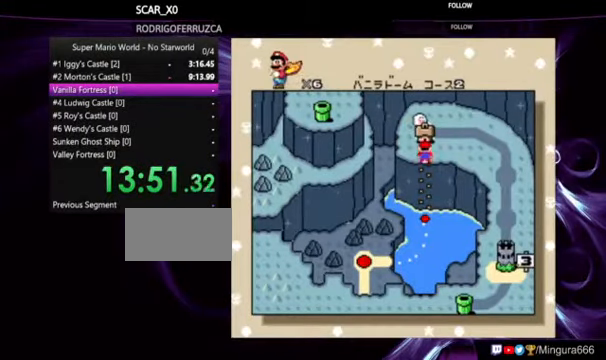
{"buttons": [], "events": [[100, "A", "down"], [166, "A", "up"], [266, "A", "down"], [333, "A", "up"], [400, "A", "down"], [500, "A", "up"]]}
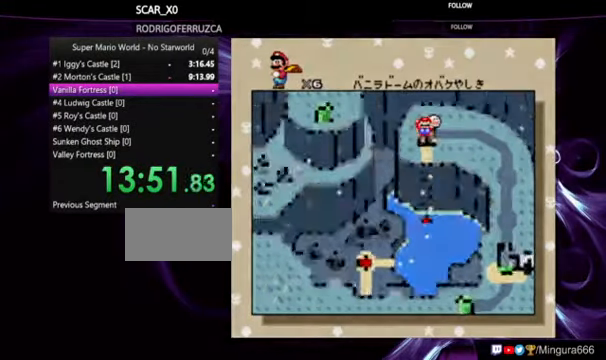
{"buttons": ["Y"], "events": [[33, "A", "down"], [100, "A", "up"], [166, "A", "down"], [266, "A", "up"], [400, "Y", "down"]]}
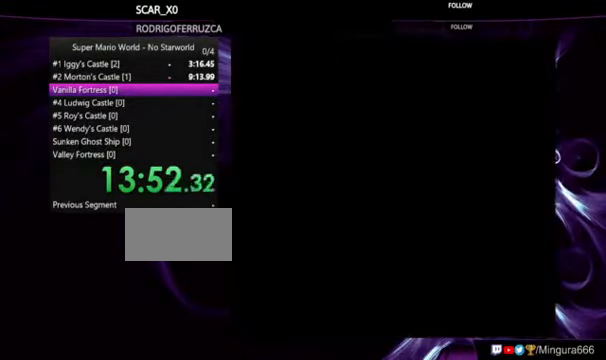
{"buttons": ["Y"], "events": []}
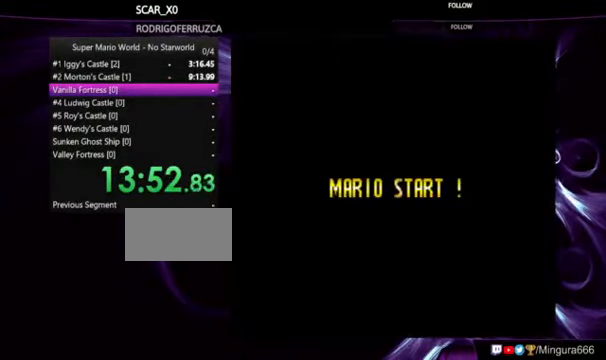
{"buttons": ["Y"], "events": []}
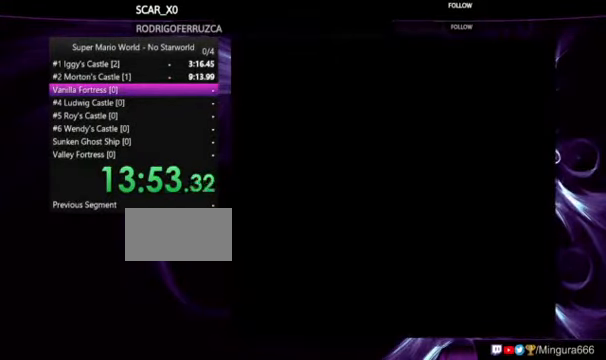
{"buttons": ["Y"], "events": []}
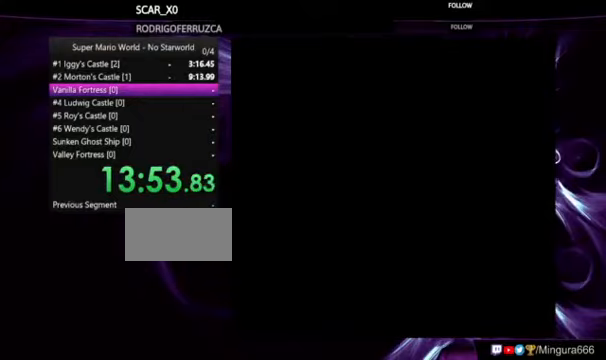
{"buttons": ["Y"], "events": []}
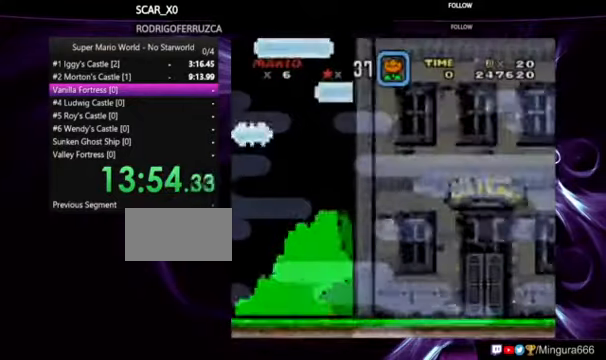
{"buttons": ["Y"], "events": []}
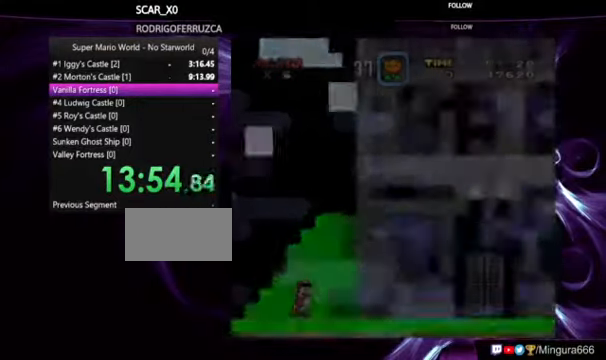
{"buttons": ["Y", "DPAD_LEFT"], "events": [[500, "DPAD_LEFT", "down"]]}
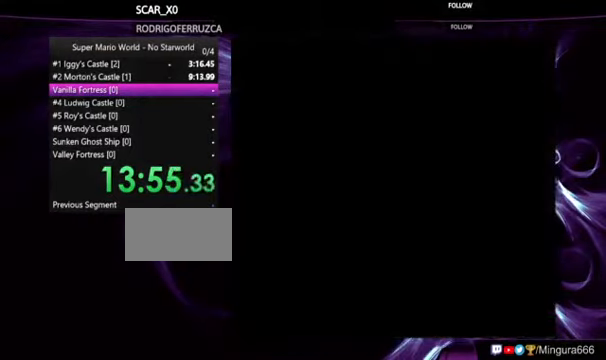
{"buttons": ["Y", "DPAD_LEFT"], "events": []}
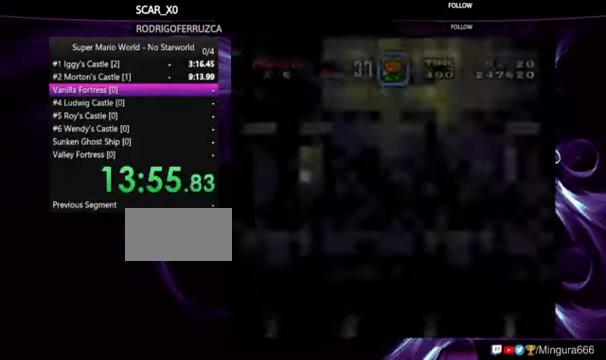
{"buttons": ["Y", "DPAD_LEFT"], "events": []}
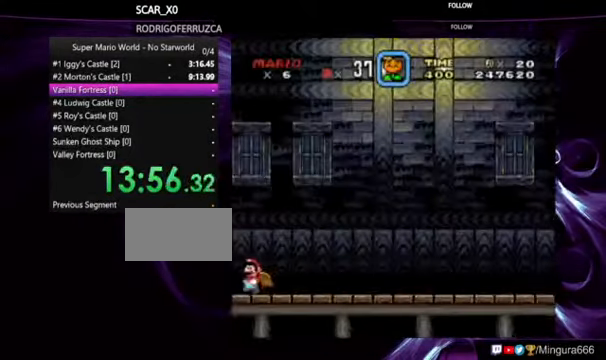
{"buttons": ["Y"], "events": [[200, "DPAD_LEFT", "up"]]}
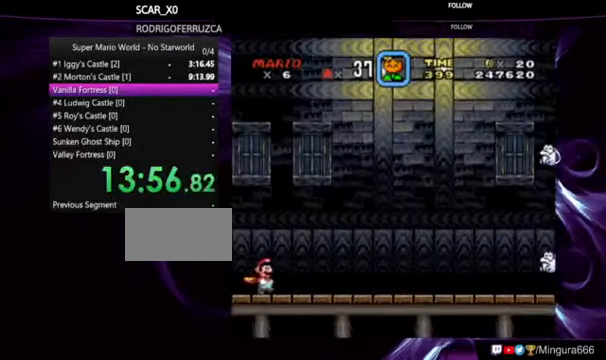
{"buttons": ["Y"], "events": []}
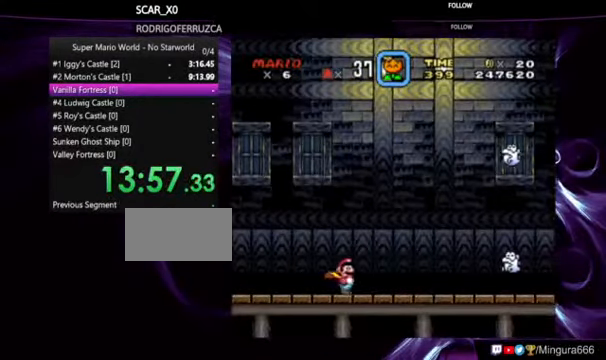
{"buttons": ["Y"], "events": []}
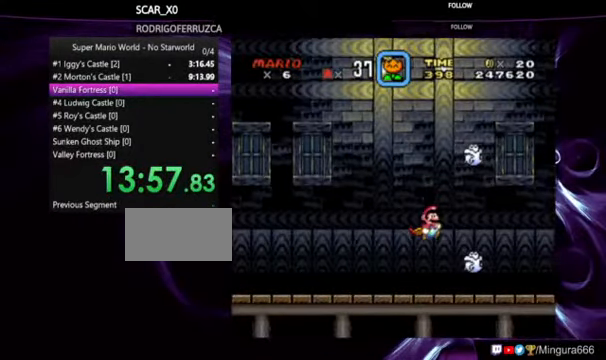
{"buttons": ["Y"], "events": []}
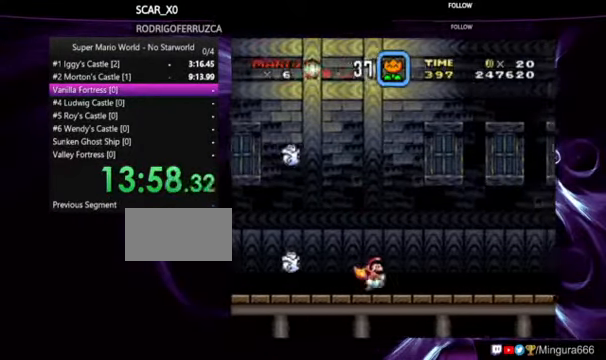
{"buttons": ["Y"], "events": []}
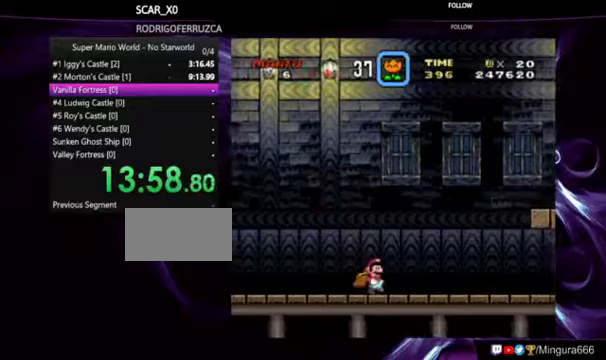
{"buttons": ["Y"], "events": []}
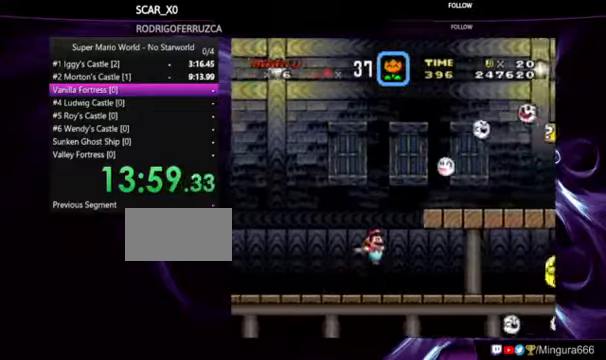
{"buttons": ["Y"]}
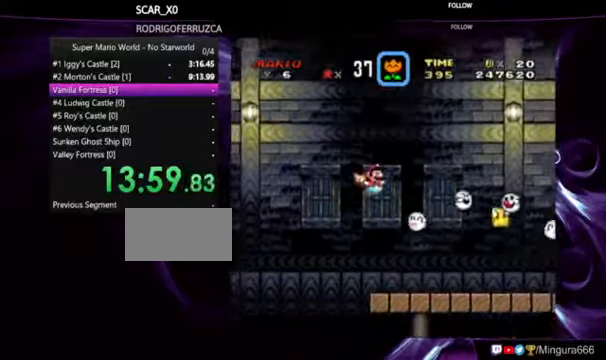
{"buttons": ["Y"], "events": []}
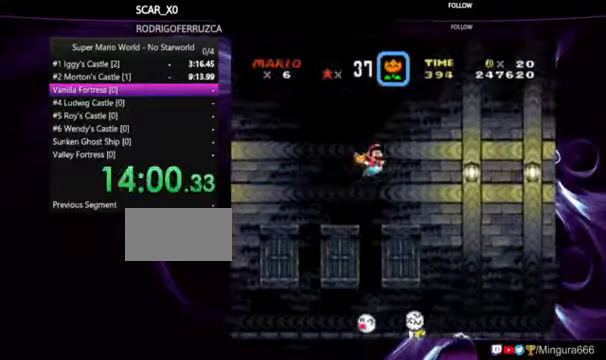
{"buttons": ["Y", "DPAD_LEFT"], "events": [[500, "DPAD_LEFT", "down"]]}
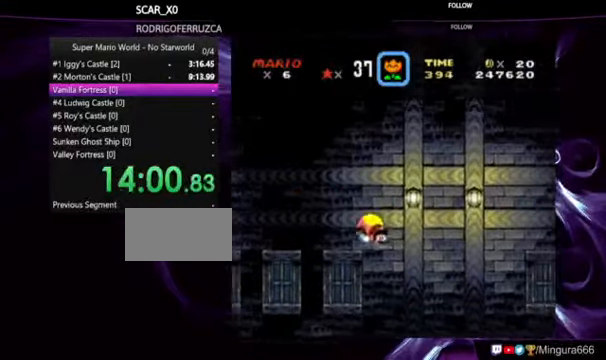
{"buttons": ["Y"], "events": [[300, "DPAD_LEFT", "up"]]}
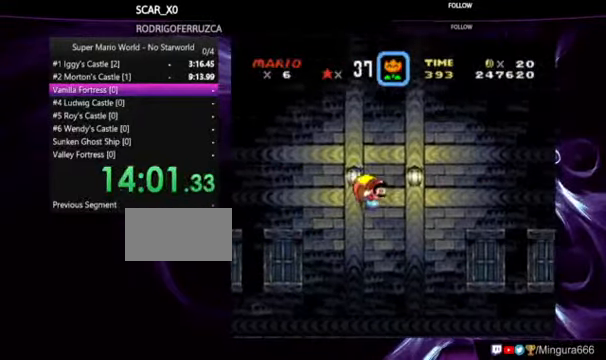
{"buttons": ["Y"], "events": []}
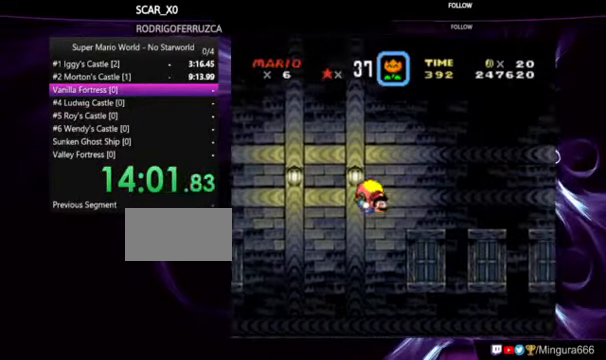
{"buttons": ["Y"], "events": [[33, "DPAD_LEFT", "down"], [333, "DPAD_LEFT", "up"]]}